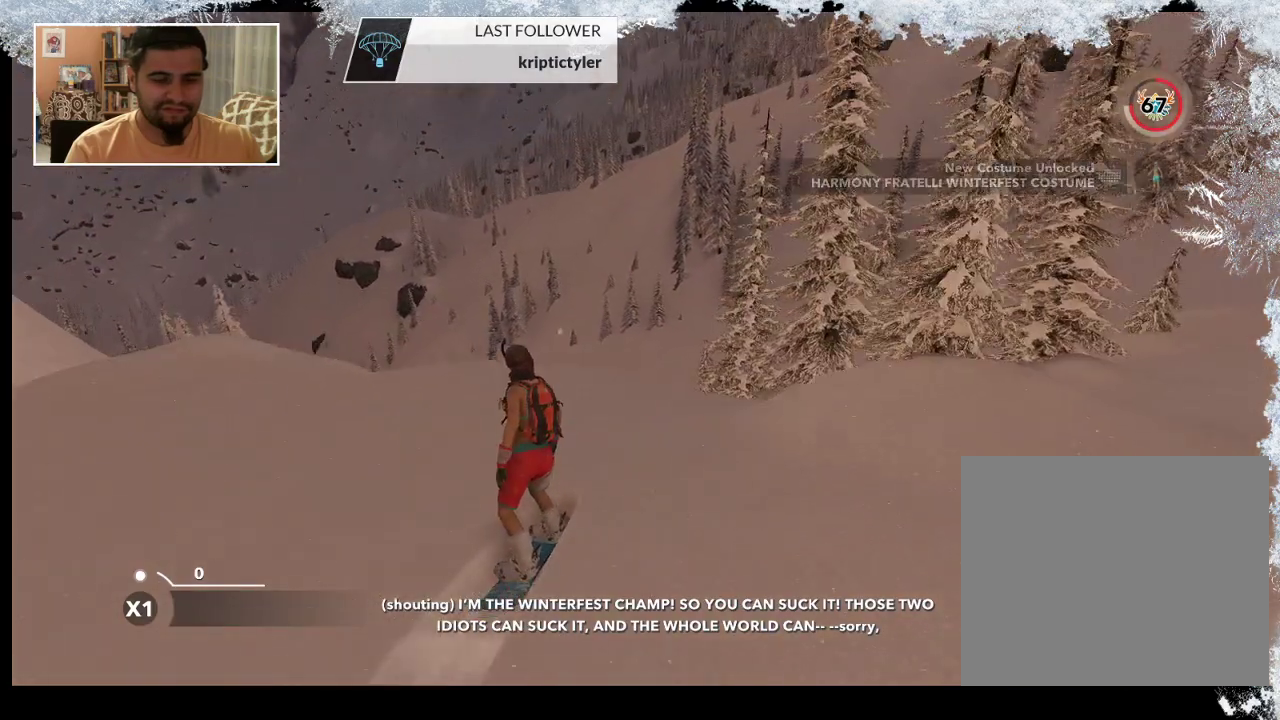
Gameplay with a controller (PlayStation layout); each line is a JSON object with the inputs held at the frame after it. "events" lists button and stick changes between this image and that frame as [ms after this image, input, new state], when the widget could be followed in between.
{"buttons": [], "left_stick": "left", "right_stick": "center", "events": [[233, "left_stick", "left"]]}
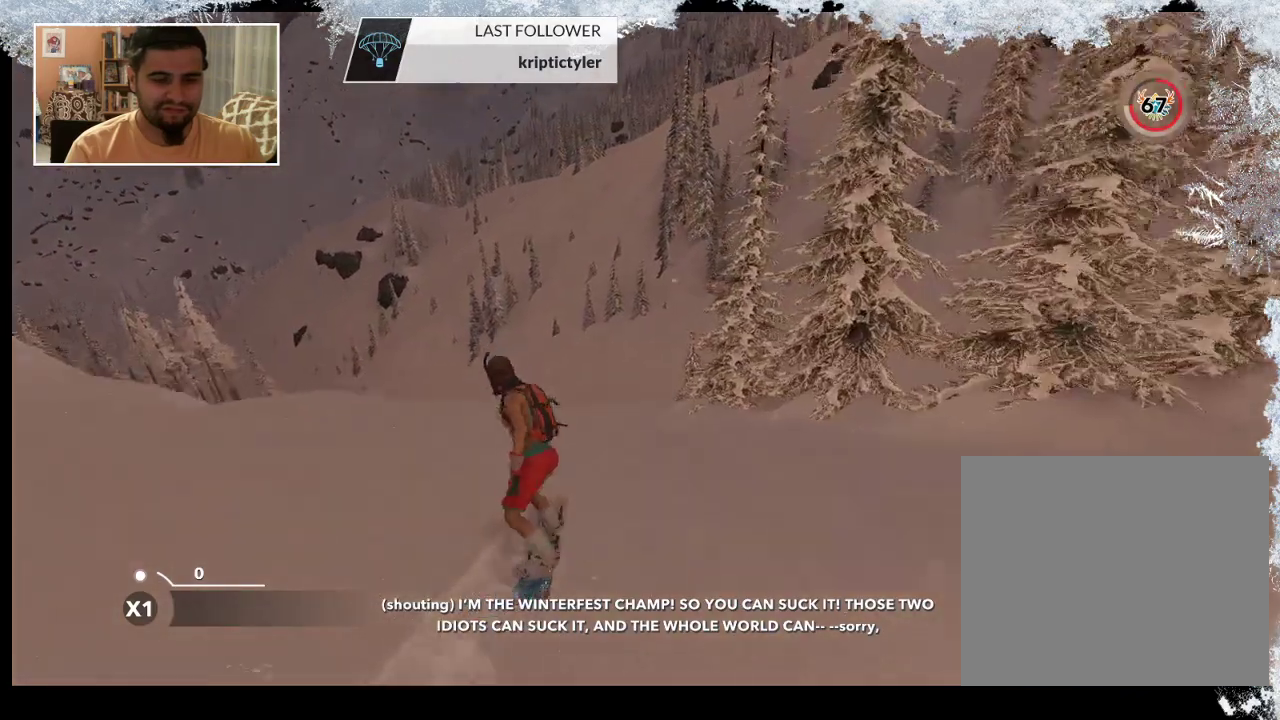
{"buttons": [], "left_stick": "left", "right_stick": "center", "events": []}
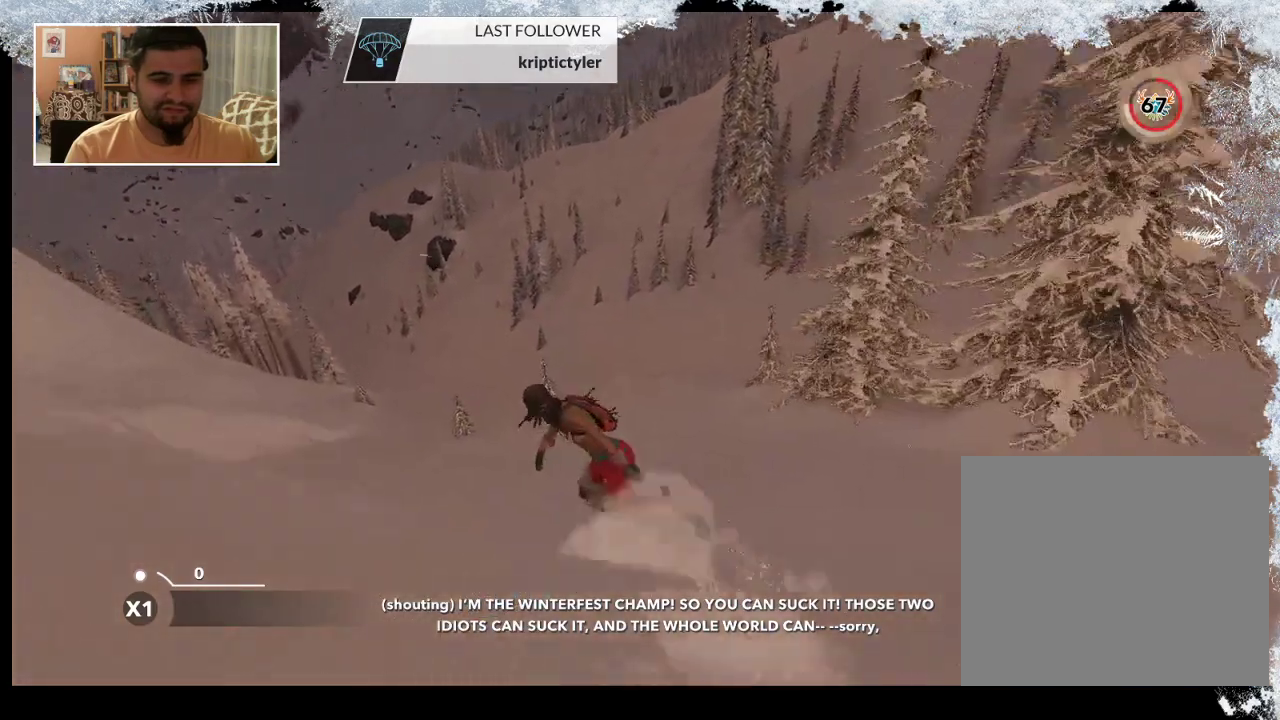
{"buttons": [], "left_stick": "center", "right_stick": "center", "events": [[367, "left_stick", "center"]]}
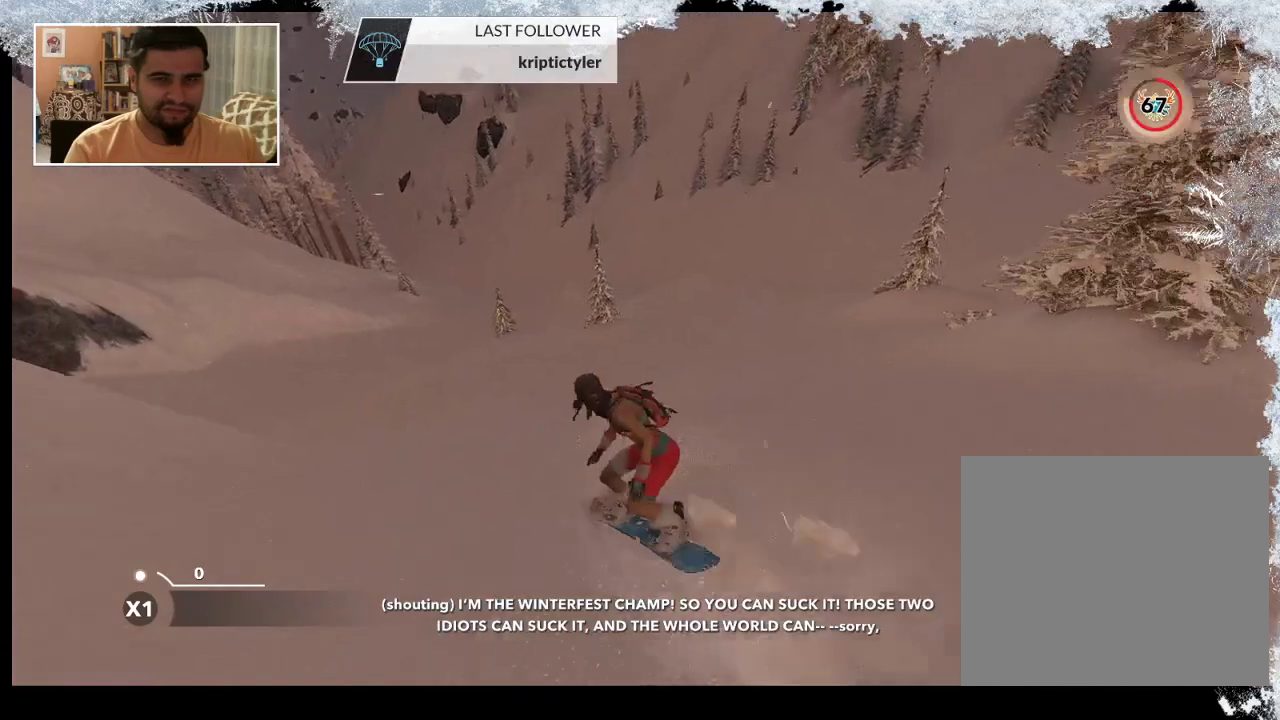
{"buttons": [], "left_stick": "center", "right_stick": "center", "events": []}
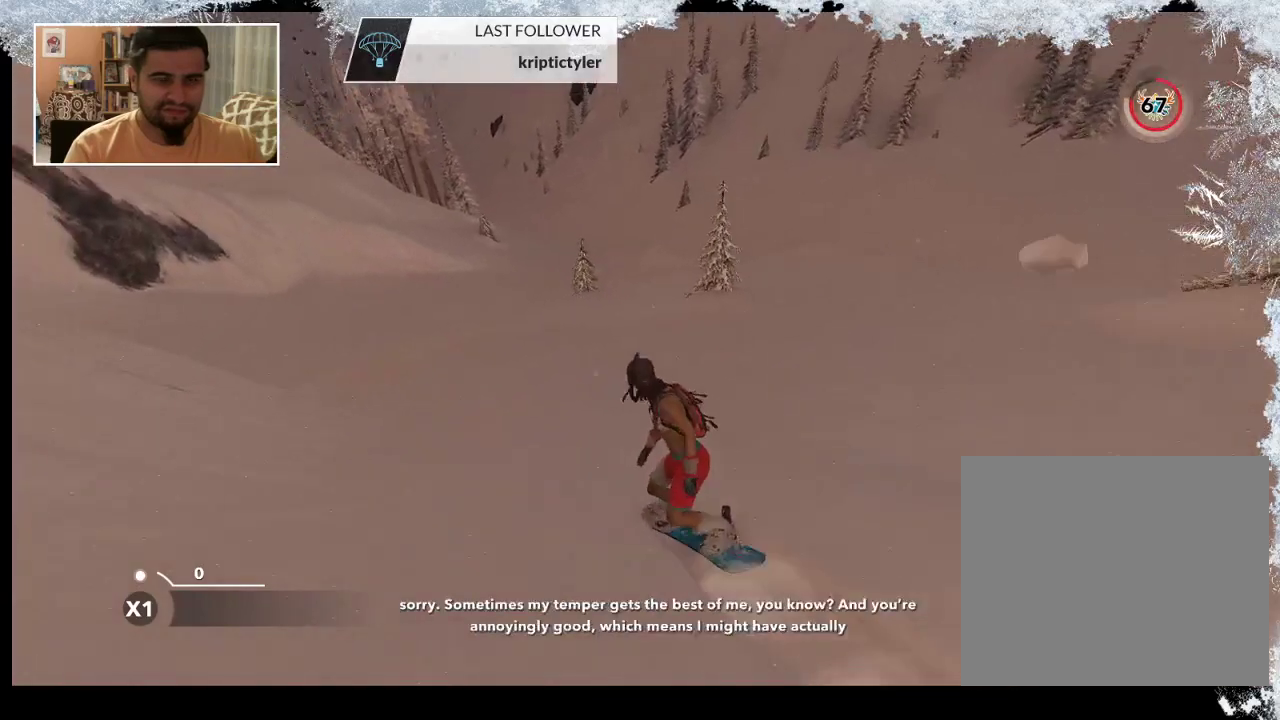
{"buttons": ["R2"], "left_stick": "center", "right_stick": "center", "events": [[500, "R2", "down"]]}
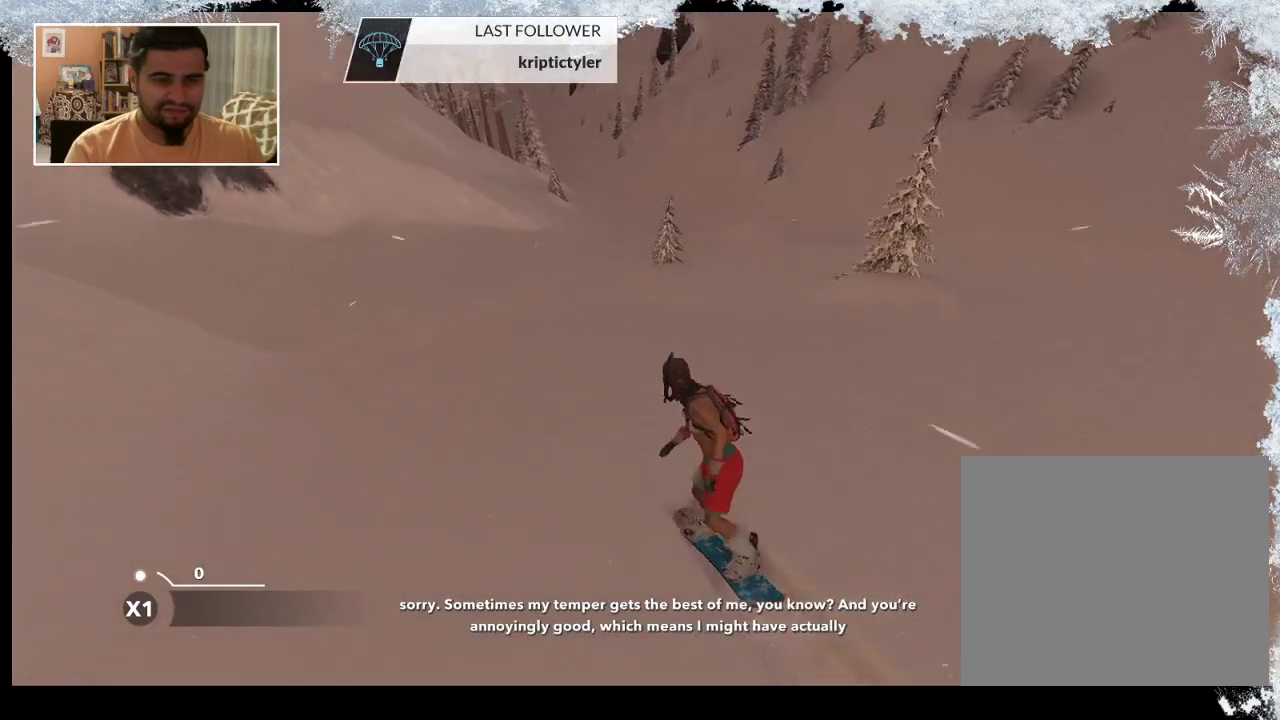
{"buttons": [], "left_stick": "center", "right_stick": "center", "events": [[267, "left_stick", "left"], [300, "R2", "up"], [467, "left_stick", "center"]]}
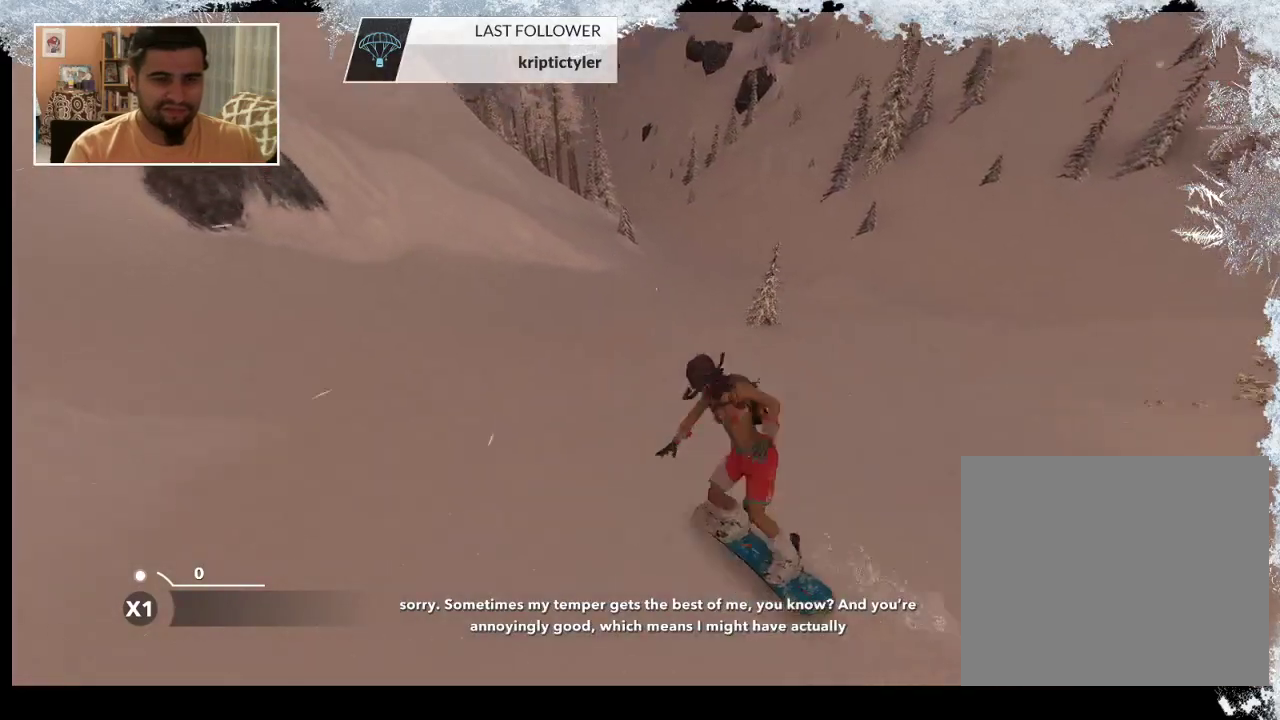
{"buttons": ["L2"], "left_stick": "center", "right_stick": "right", "events": [[167, "L2", "down"], [200, "right_stick", "down-right"], [500, "right_stick", "right"]]}
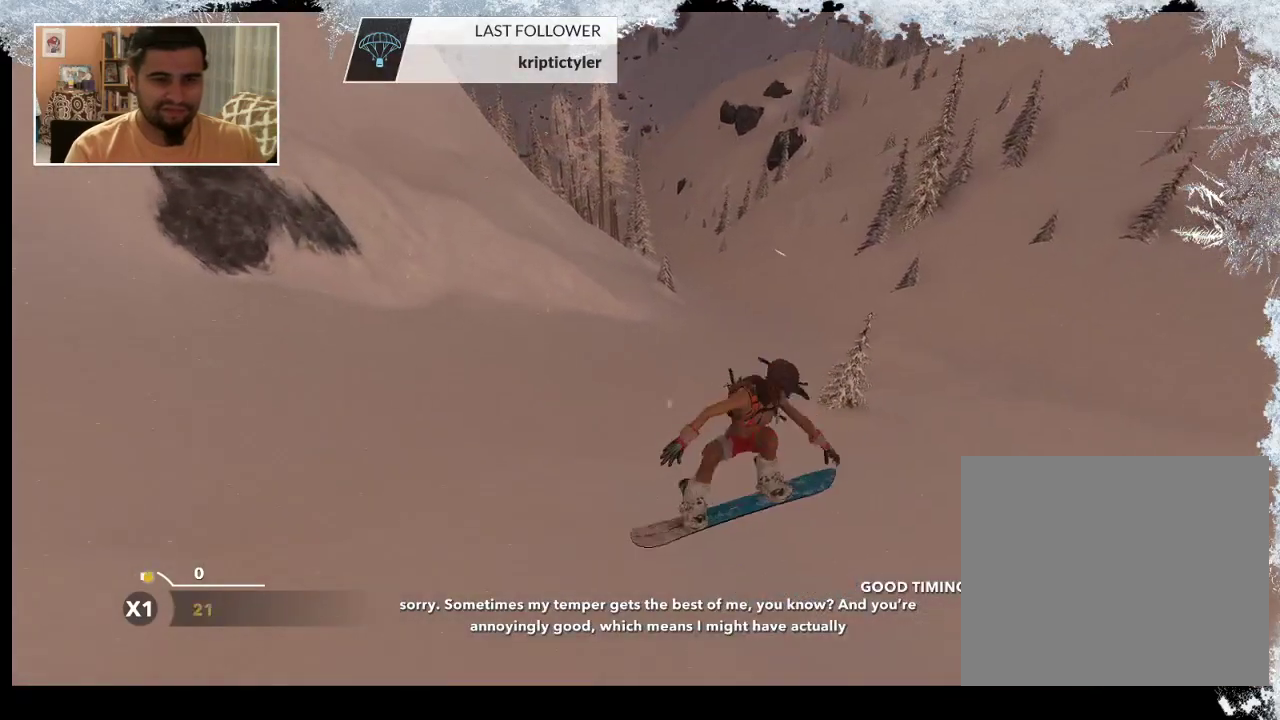
{"buttons": [], "left_stick": "center", "right_stick": "center", "events": [[100, "L2", "up"], [100, "right_stick", "center"]]}
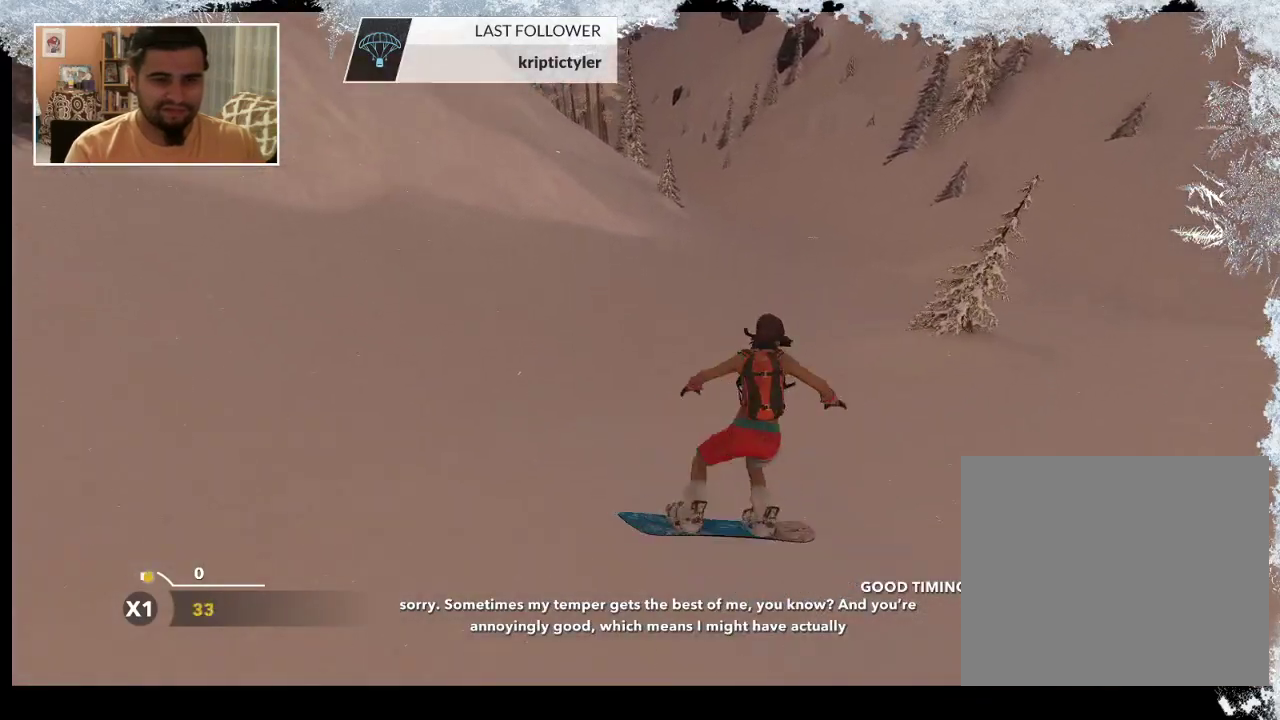
{"buttons": [], "left_stick": "center", "right_stick": "center", "events": []}
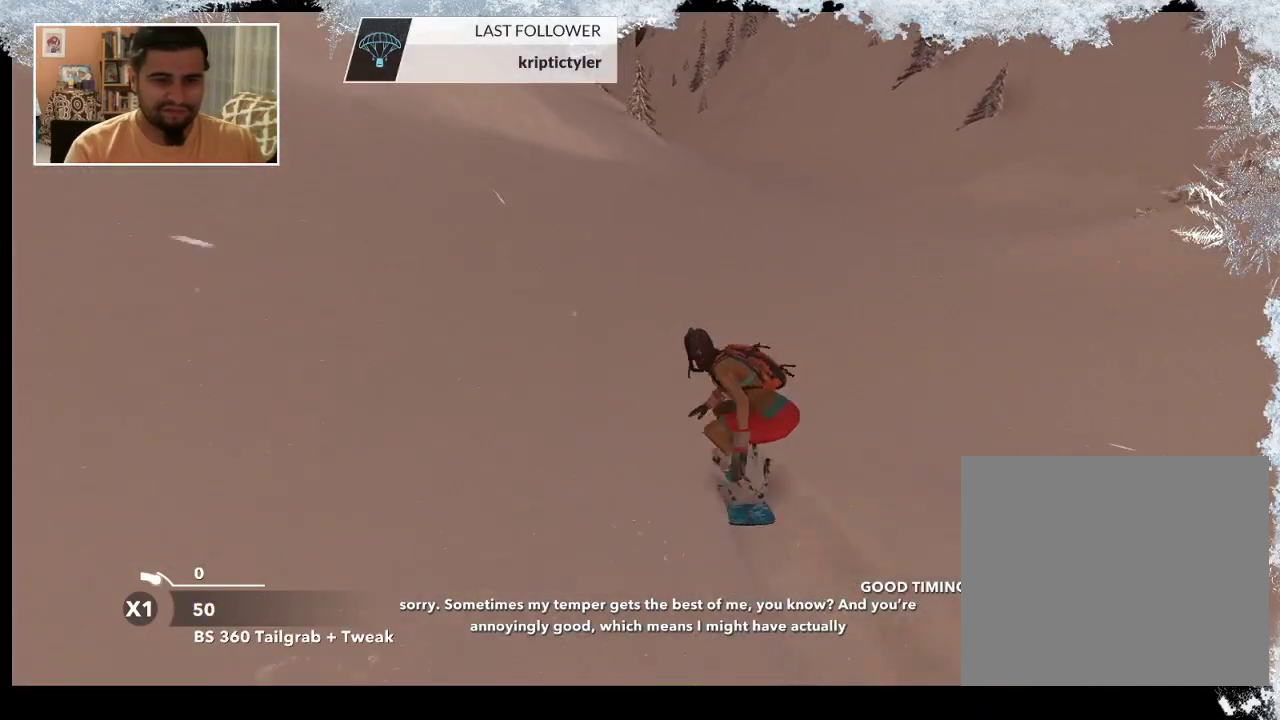
{"buttons": [], "left_stick": "center", "right_stick": "center", "events": [[133, "left_stick", "left"], [367, "left_stick", "center"]]}
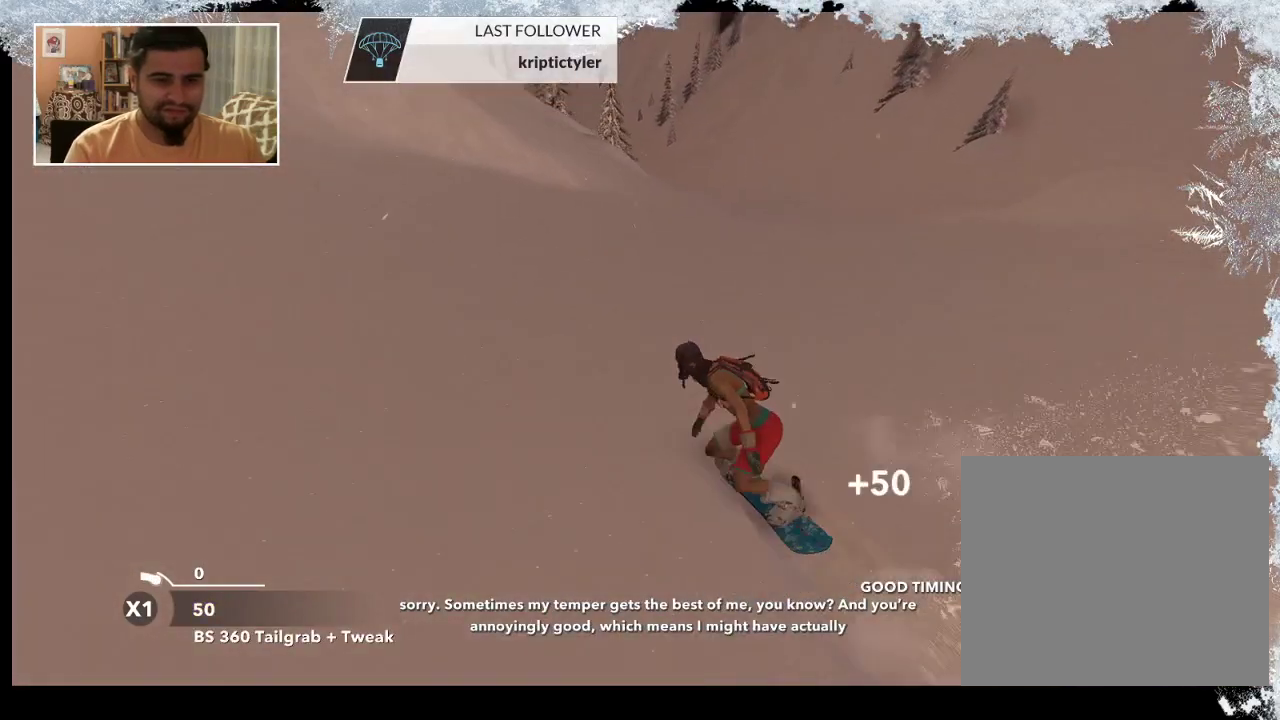
{"buttons": [], "left_stick": "center", "right_stick": "center", "events": [[33, "left_stick", "left"], [333, "left_stick", "center"]]}
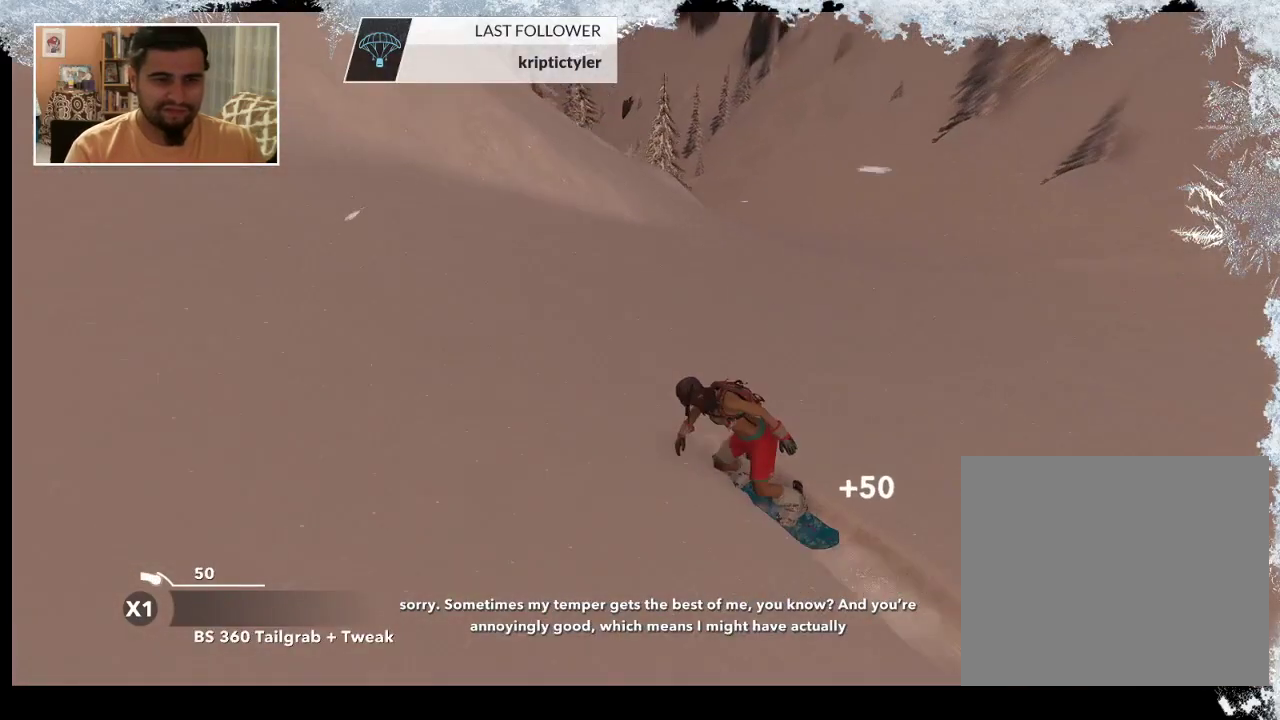
{"buttons": ["R2"], "left_stick": "center", "right_stick": "center", "events": [[467, "R2", "down"]]}
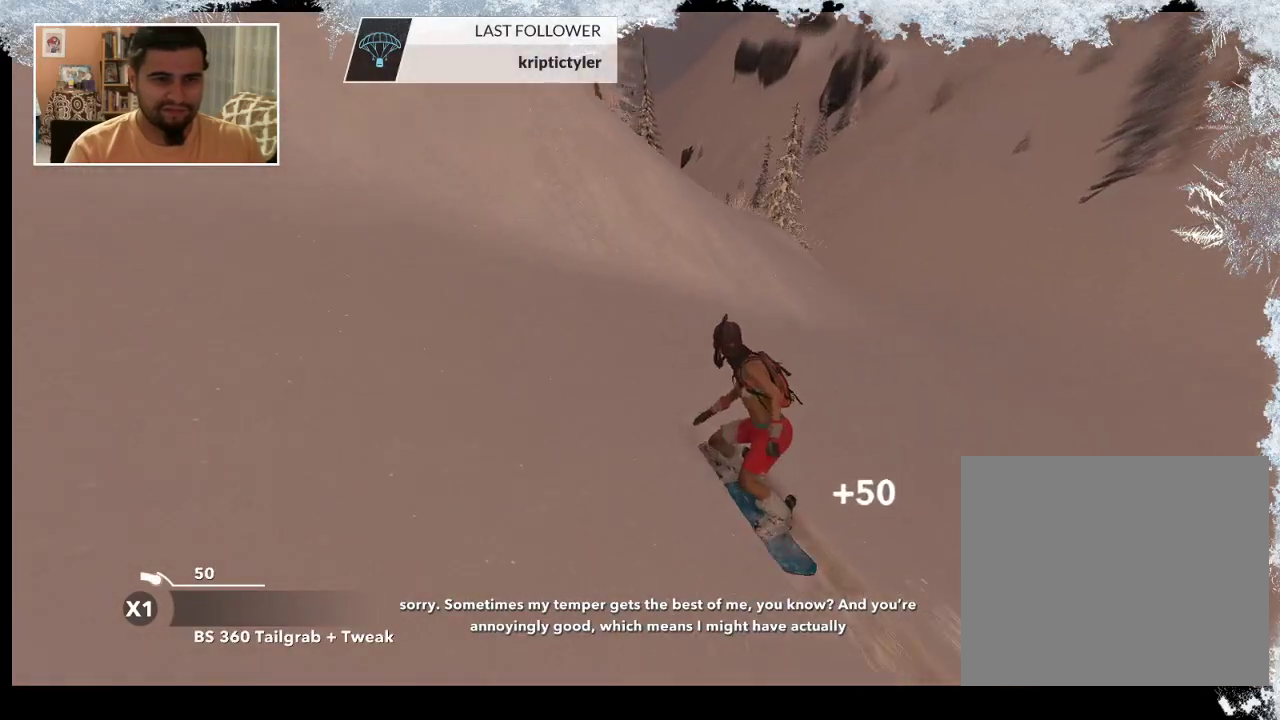
{"buttons": [], "left_stick": "center", "right_stick": "down", "events": [[367, "R2", "up"], [467, "right_stick", "down"]]}
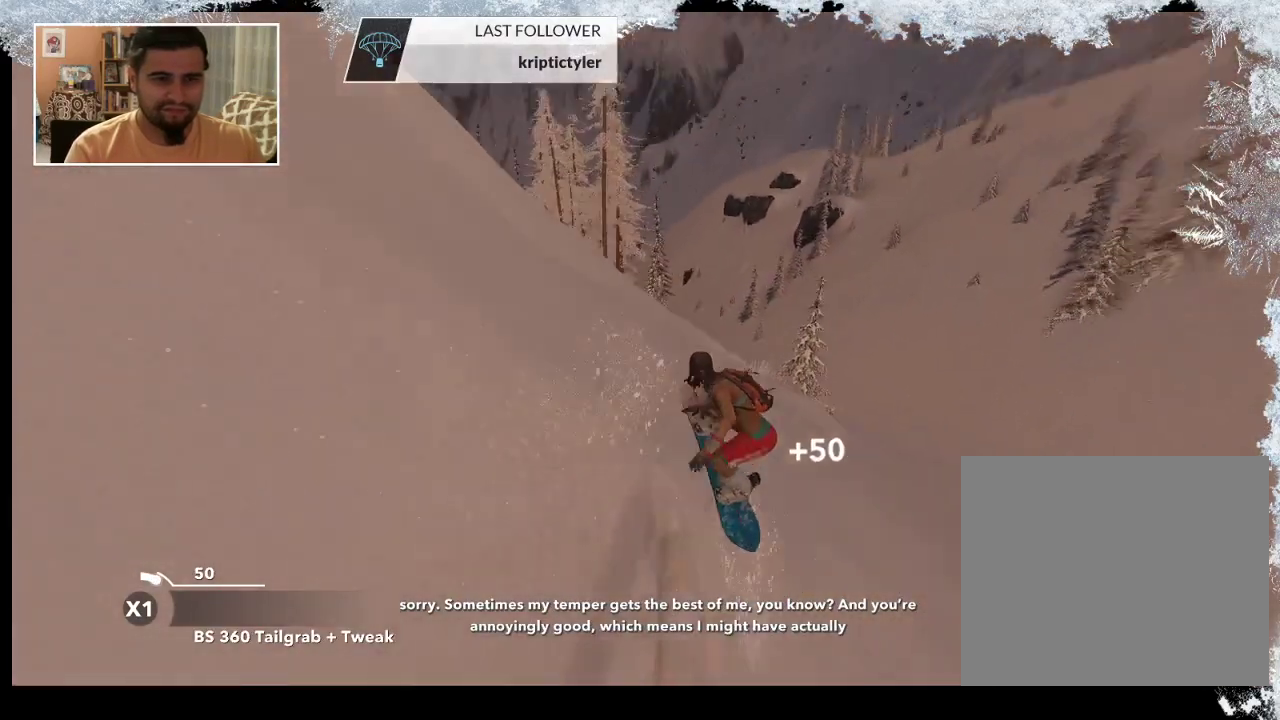
{"buttons": ["L2"], "left_stick": "center", "right_stick": "right", "events": [[133, "right_stick", "center"], [400, "L2", "down"], [400, "right_stick", "right"]]}
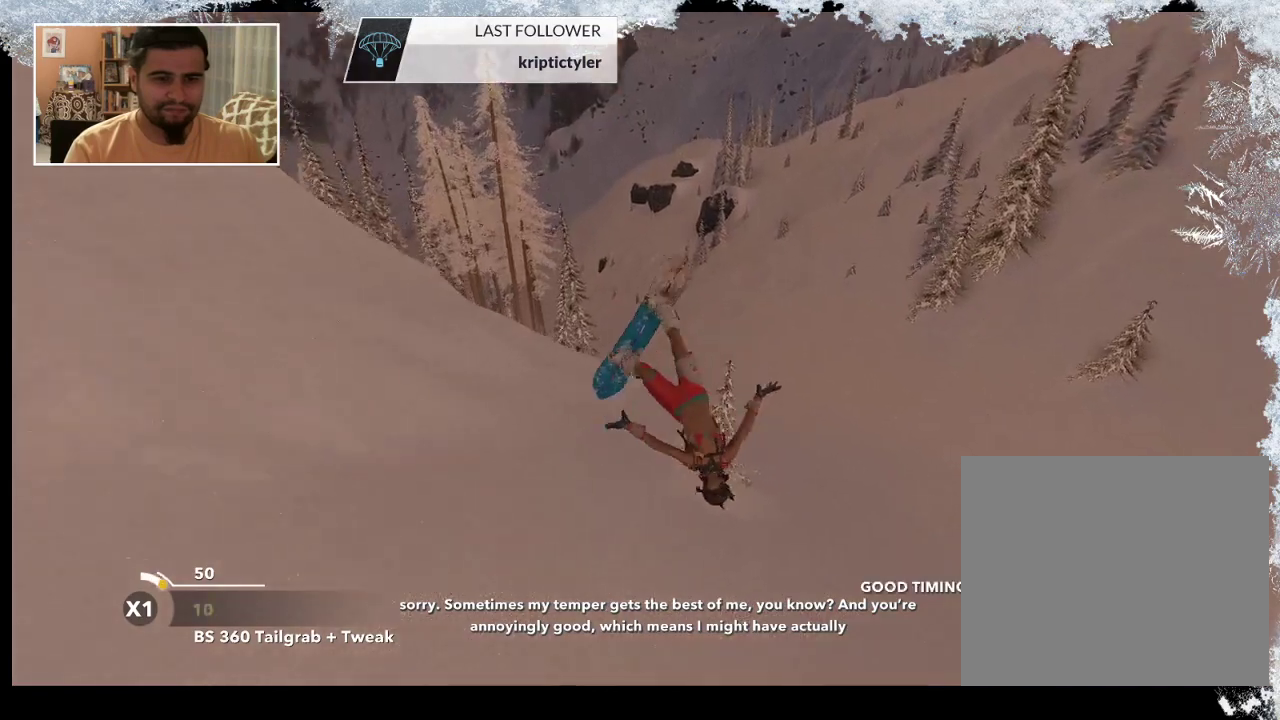
{"buttons": [], "left_stick": "center", "right_stick": "center", "events": [[333, "L2", "up"], [333, "right_stick", "center"]]}
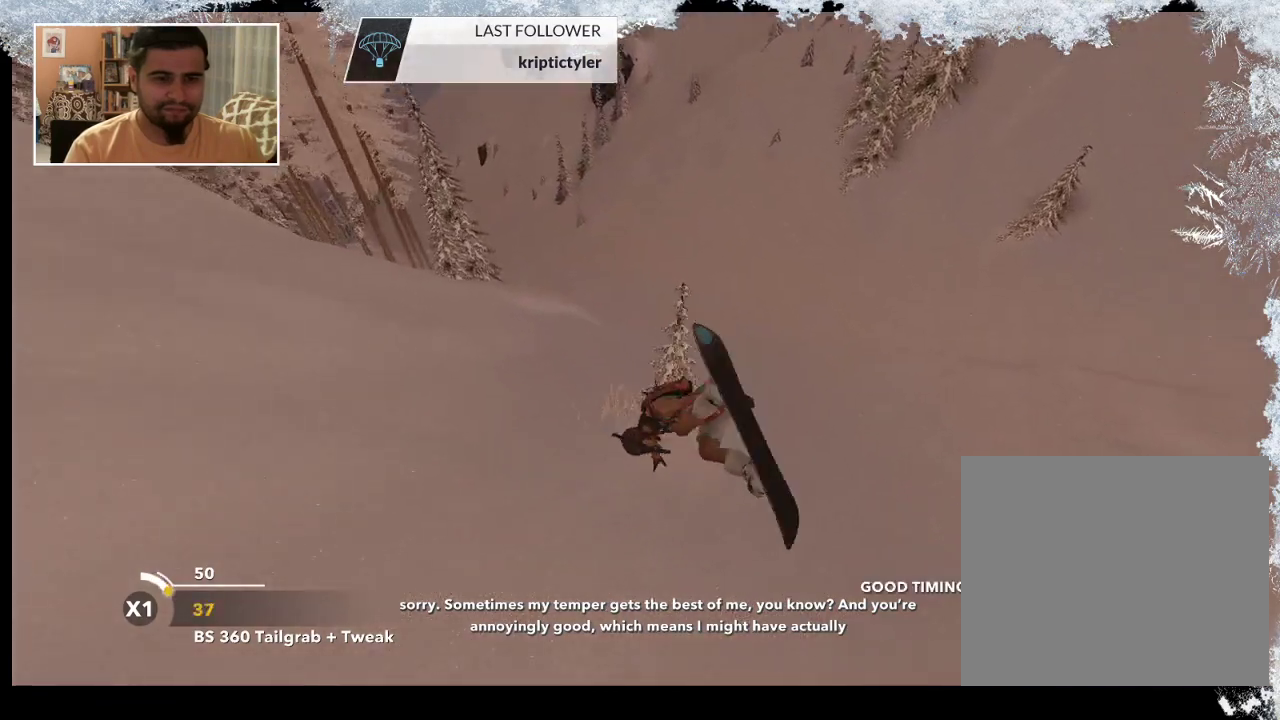
{"buttons": [], "left_stick": "center", "right_stick": "right", "events": [[233, "right_stick", "right"]]}
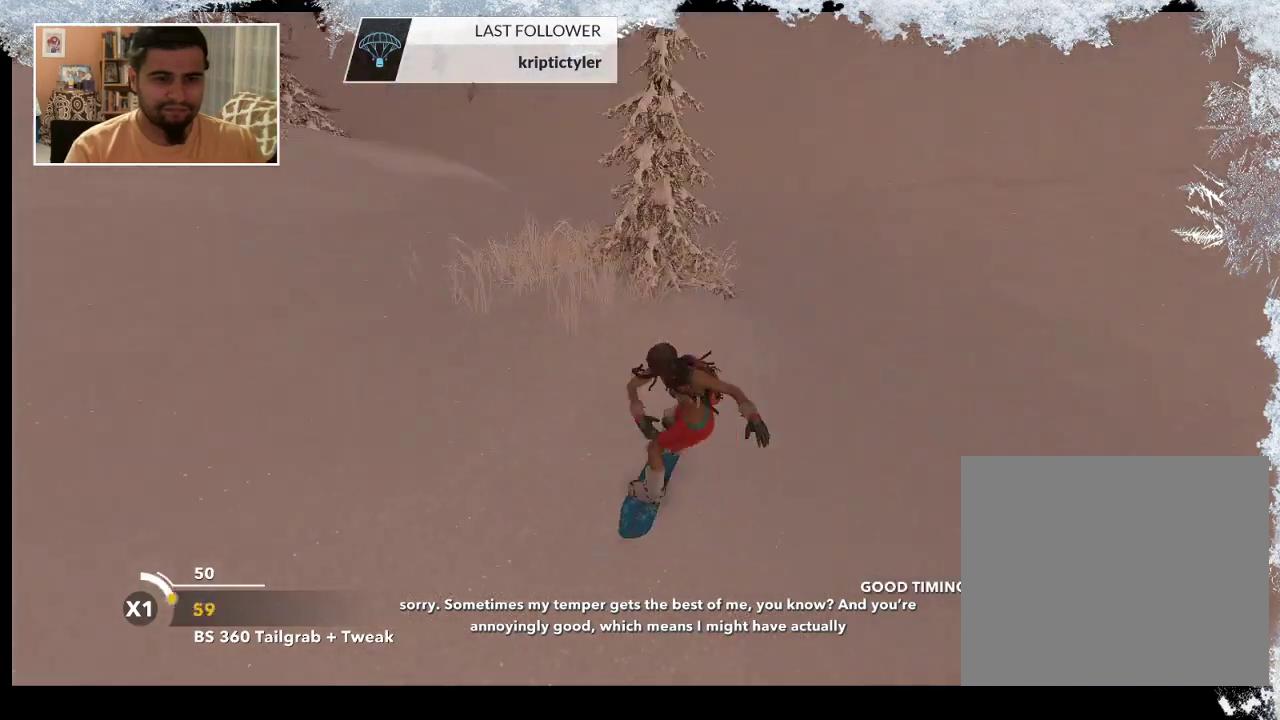
{"buttons": [], "left_stick": "center", "right_stick": "center", "events": [[200, "right_stick", "center"]]}
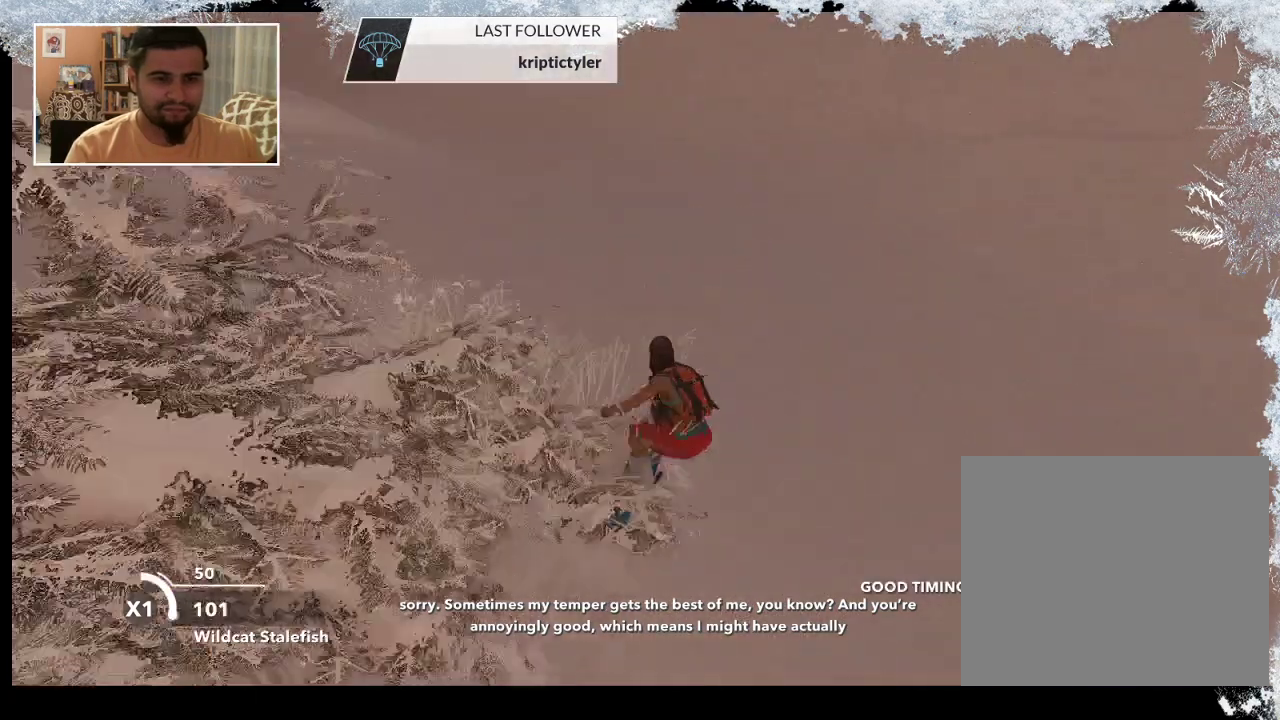
{"buttons": [], "left_stick": "center", "right_stick": "center", "events": []}
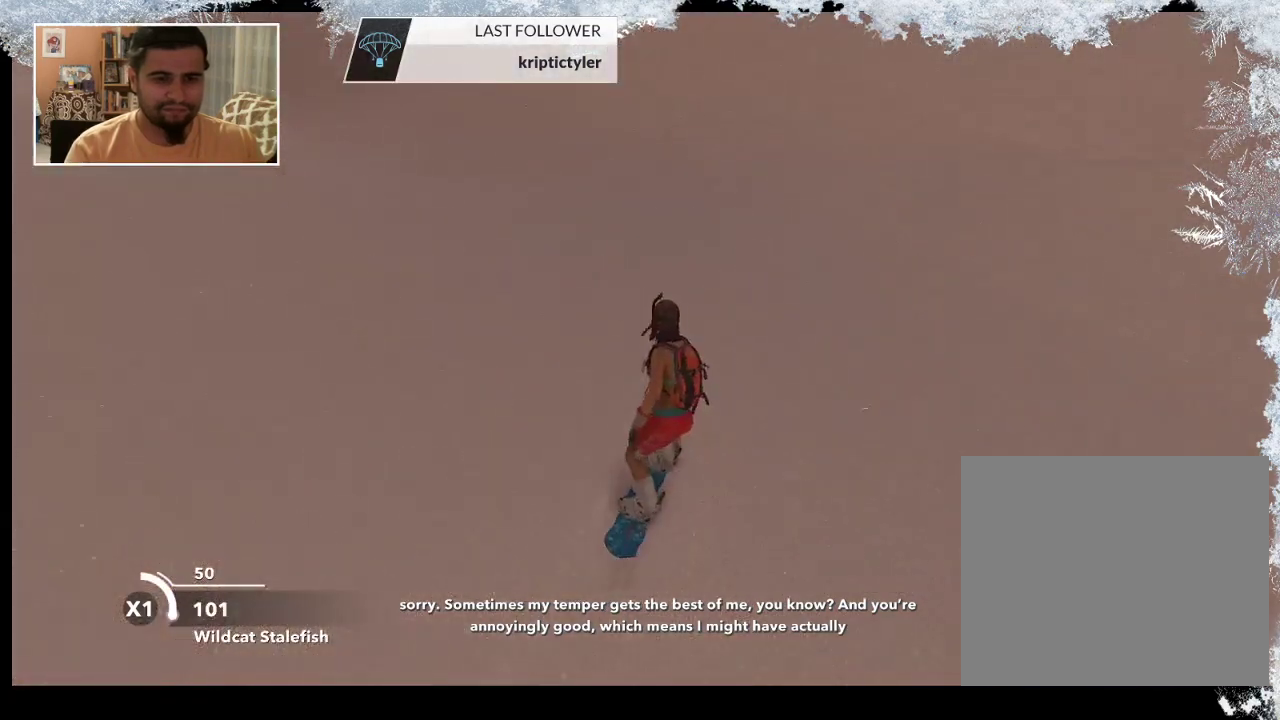
{"buttons": [], "left_stick": "left", "right_stick": "center", "events": [[167, "left_stick", "left"]]}
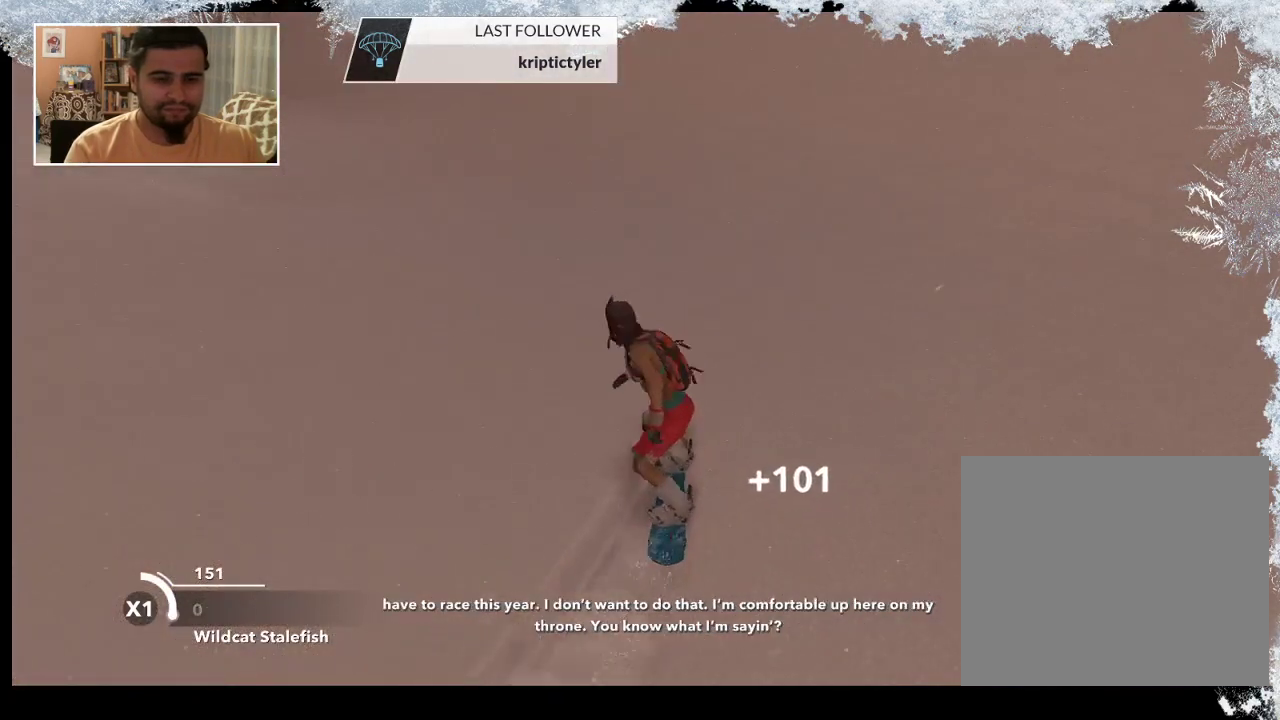
{"buttons": [], "left_stick": "left", "right_stick": "center", "events": []}
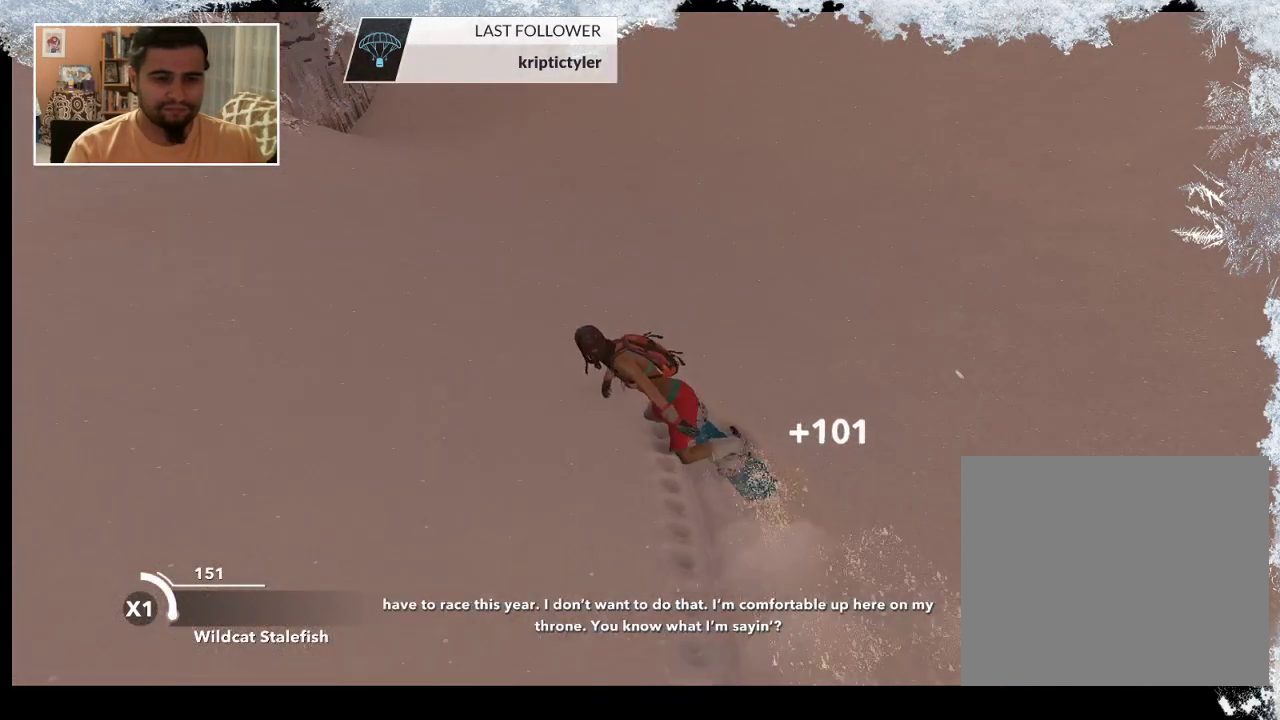
{"buttons": [], "left_stick": "center", "right_stick": "center", "events": [[400, "left_stick", "center"]]}
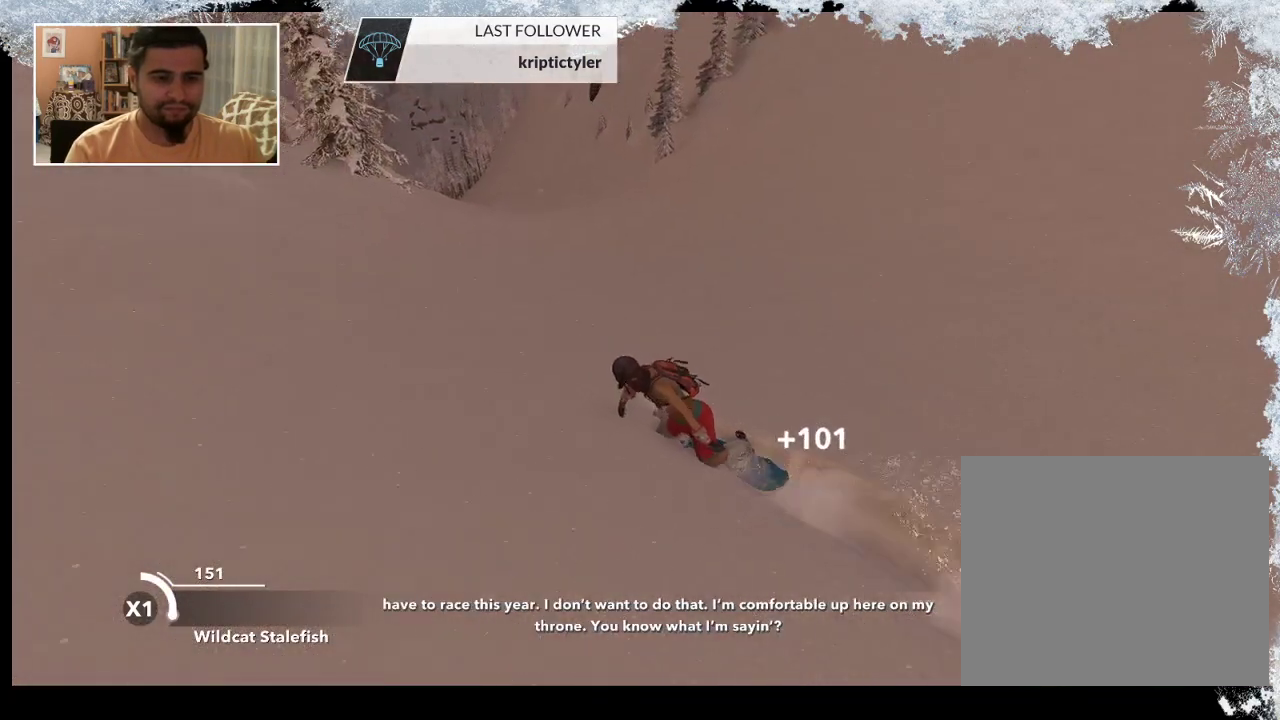
{"buttons": [], "left_stick": "center", "right_stick": "center", "events": []}
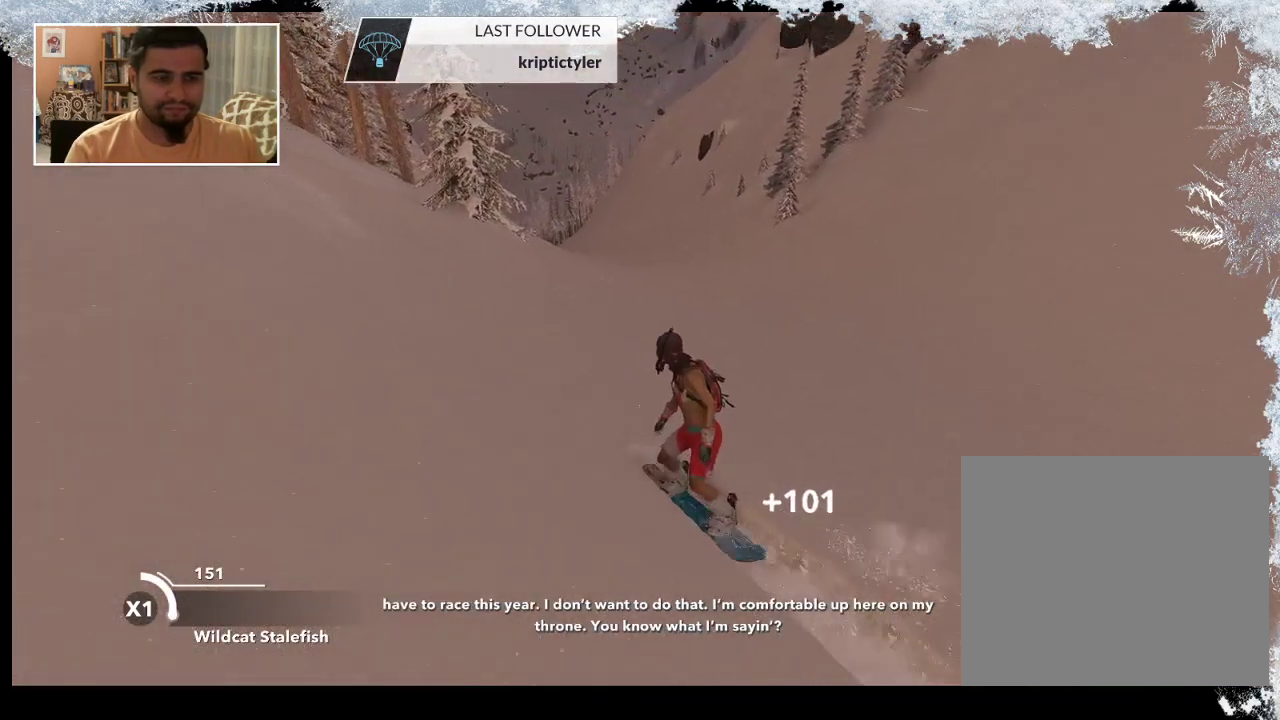
{"buttons": [], "left_stick": "up", "right_stick": "center", "events": [[200, "left_stick", "up"]]}
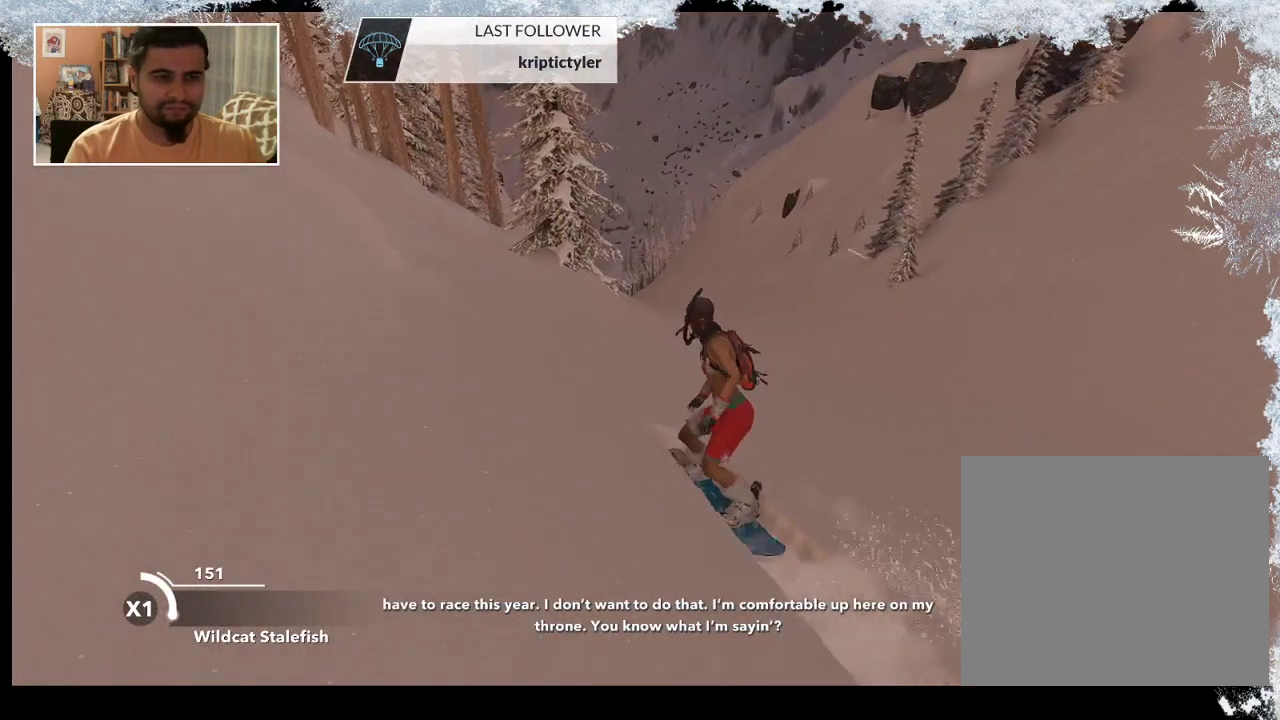
{"buttons": [], "left_stick": "right", "right_stick": "center", "events": [[33, "left_stick", "center"], [267, "left_stick", "right"]]}
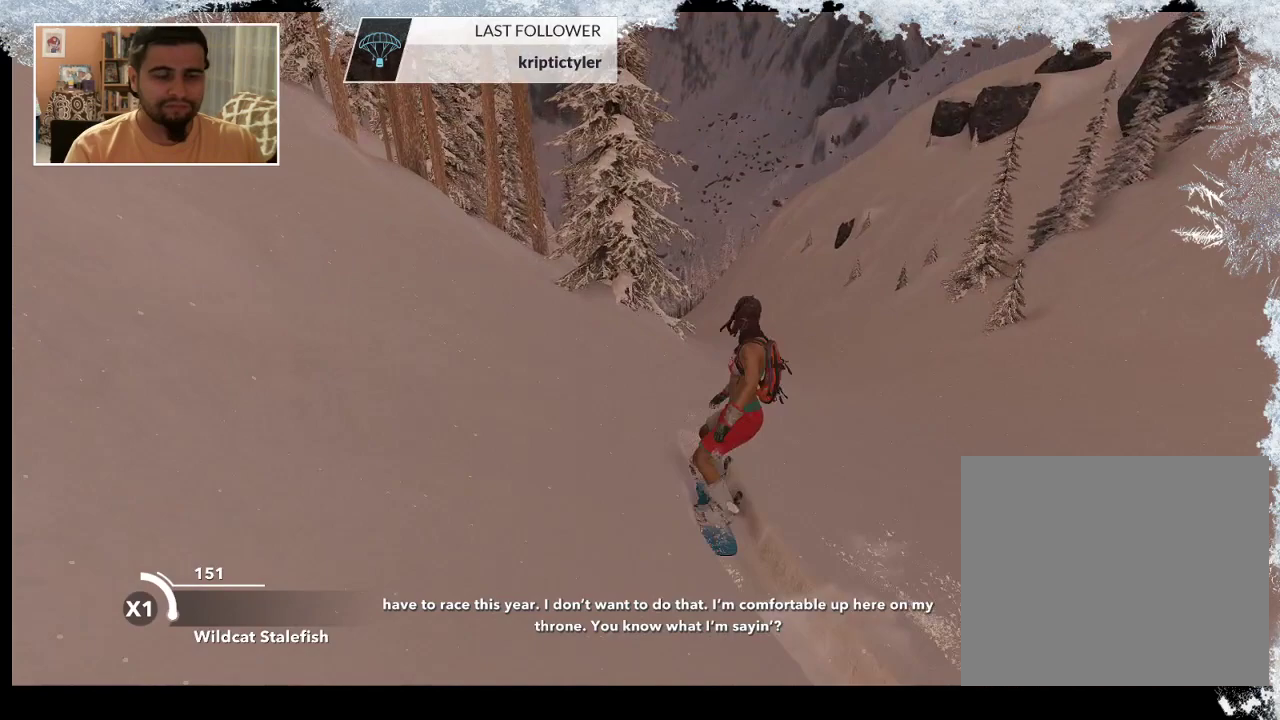
{"buttons": ["R2"], "left_stick": "center", "right_stick": "center", "events": [[233, "left_stick", "center"], [467, "R2", "down"]]}
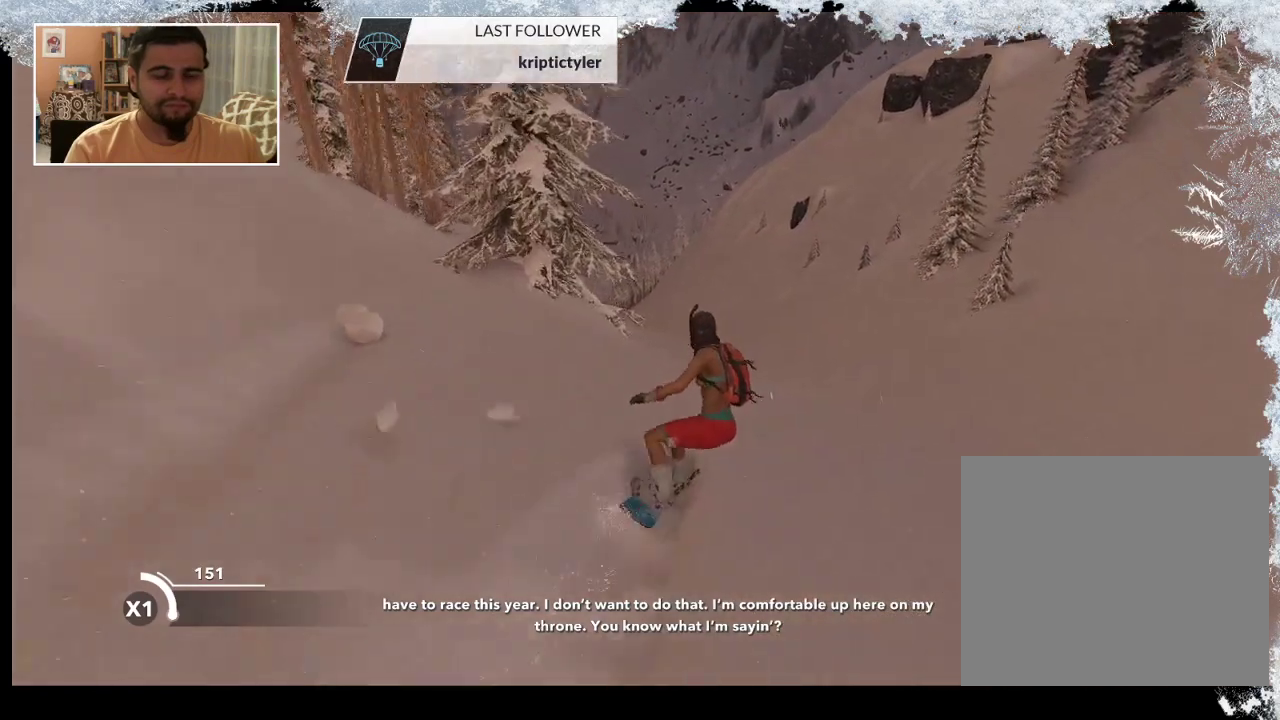
{"buttons": [], "left_stick": "center", "right_stick": "center", "events": [[200, "R2", "up"], [233, "left_stick", "right"], [433, "left_stick", "center"]]}
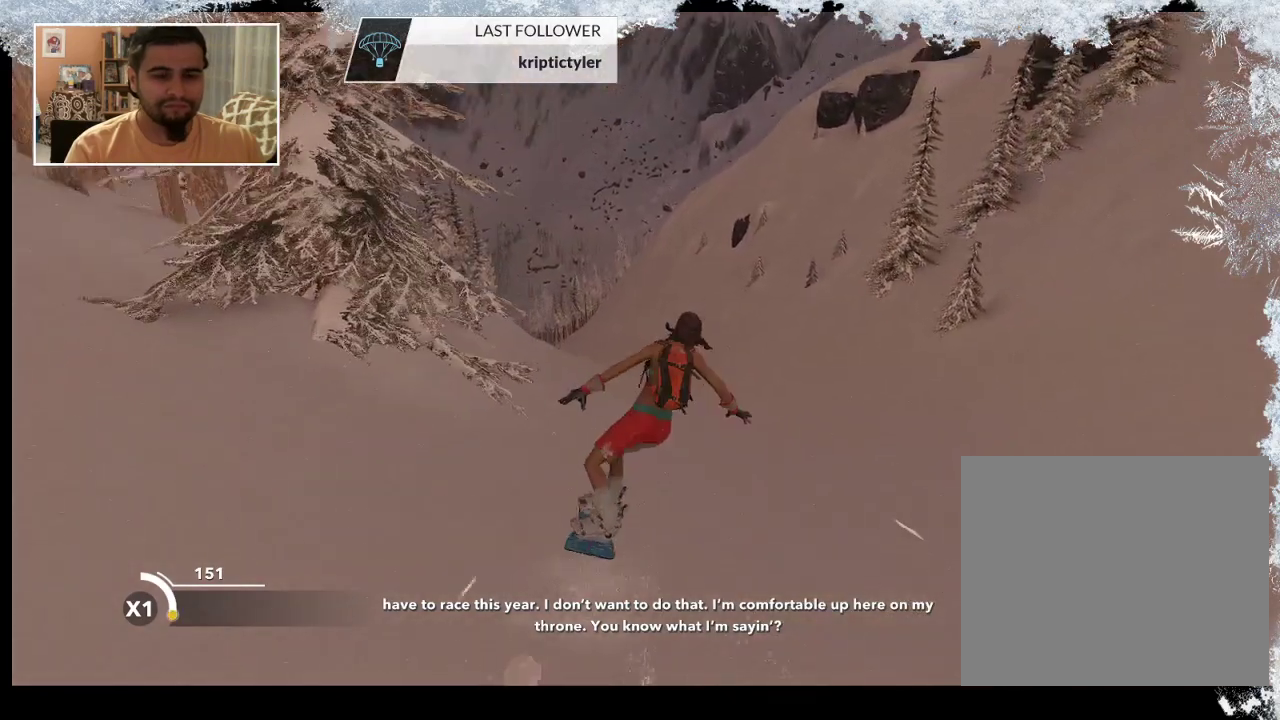
{"buttons": [], "left_stick": "center", "right_stick": "center", "events": []}